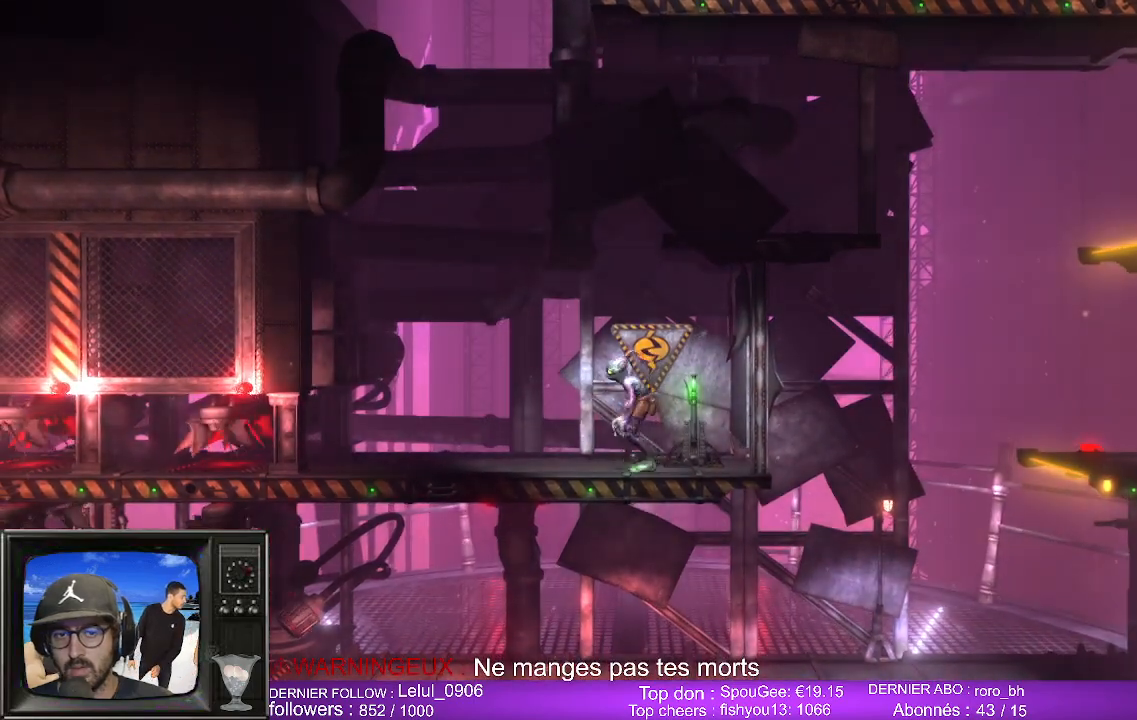
Gameplay with a controller (Xbox layout); each line is a JSON object with the inputs held at the frame after it. "events" lists button and stick changes between this image and that frame as [ms after this image, input, new state], when the widget could be followed in between.
{"buttons": [], "left_stick": "left", "right_stick": "center", "events": []}
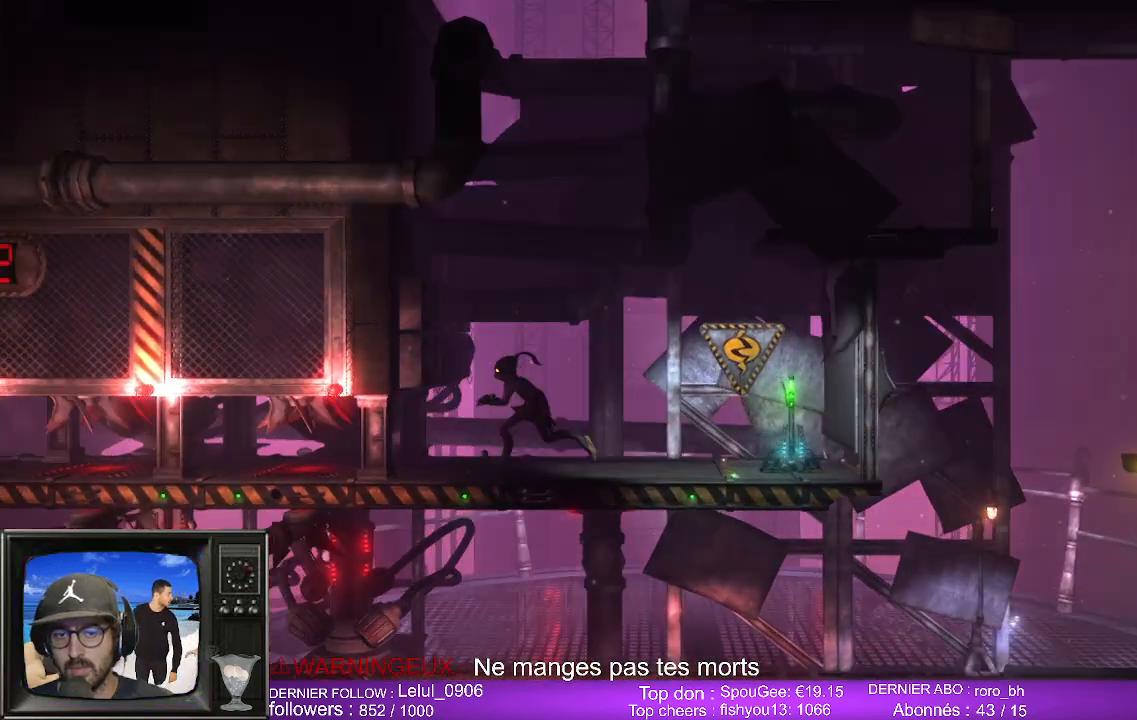
{"buttons": [], "left_stick": "center", "right_stick": "center", "events": [[50, "B", "down"], [50, "left_stick", "center"], [167, "B", "up"]]}
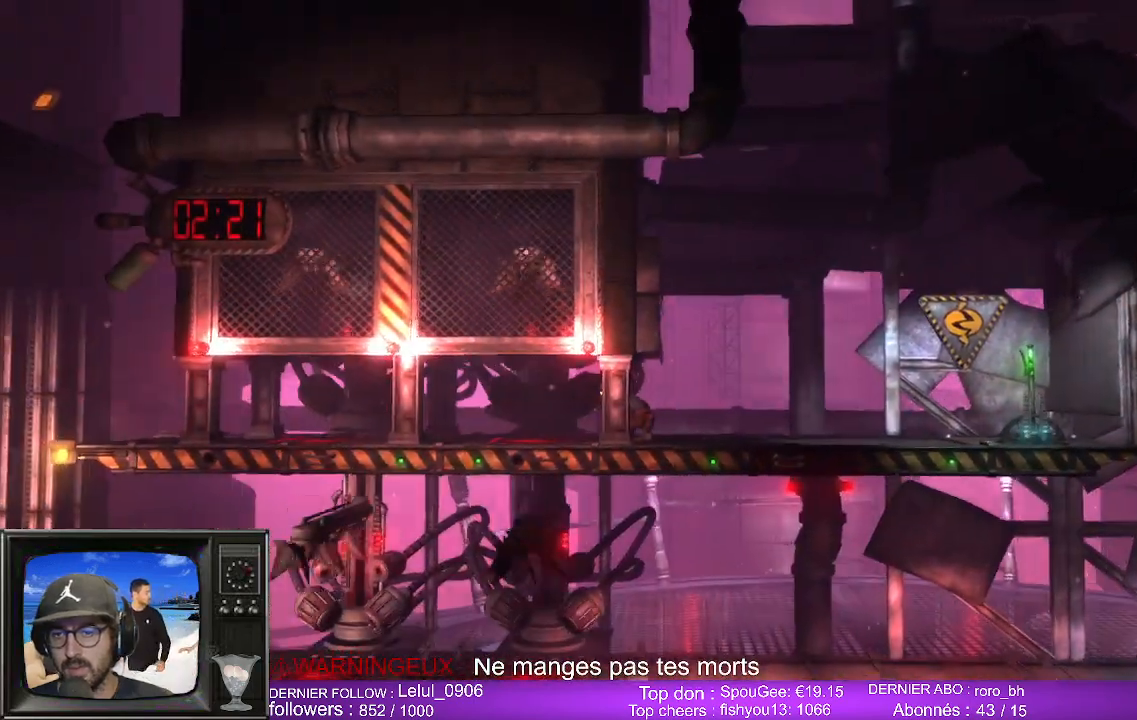
{"buttons": [], "left_stick": "center", "right_stick": "center", "events": []}
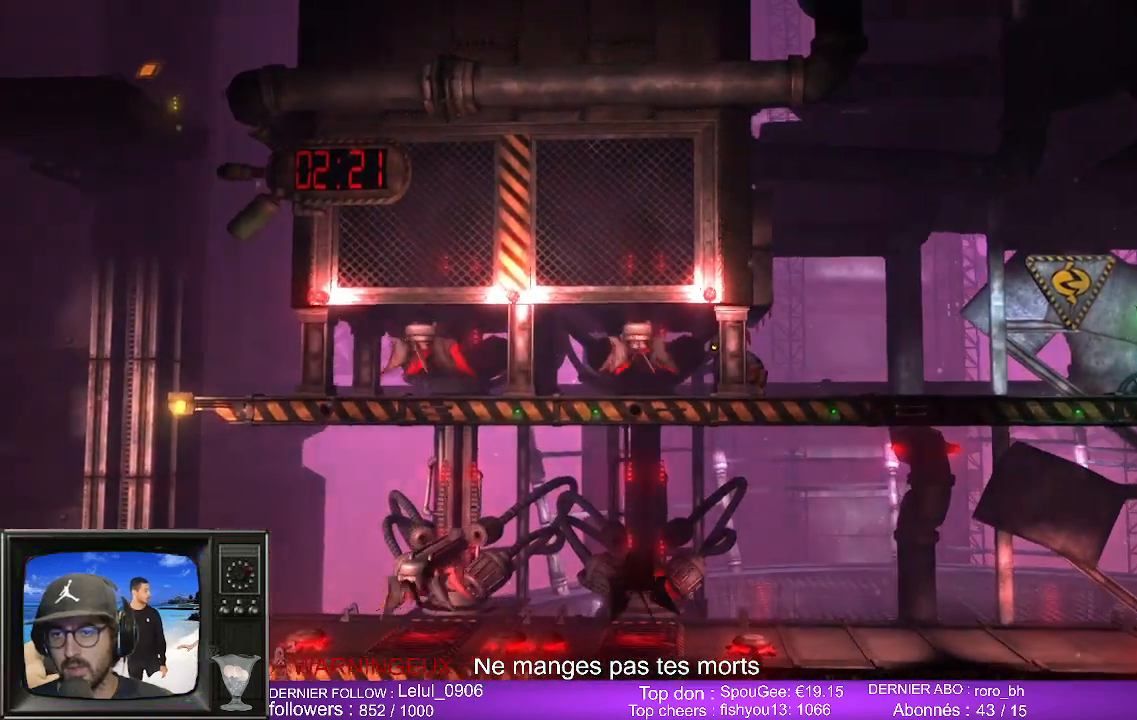
{"buttons": [], "left_stick": "center", "right_stick": "center", "events": []}
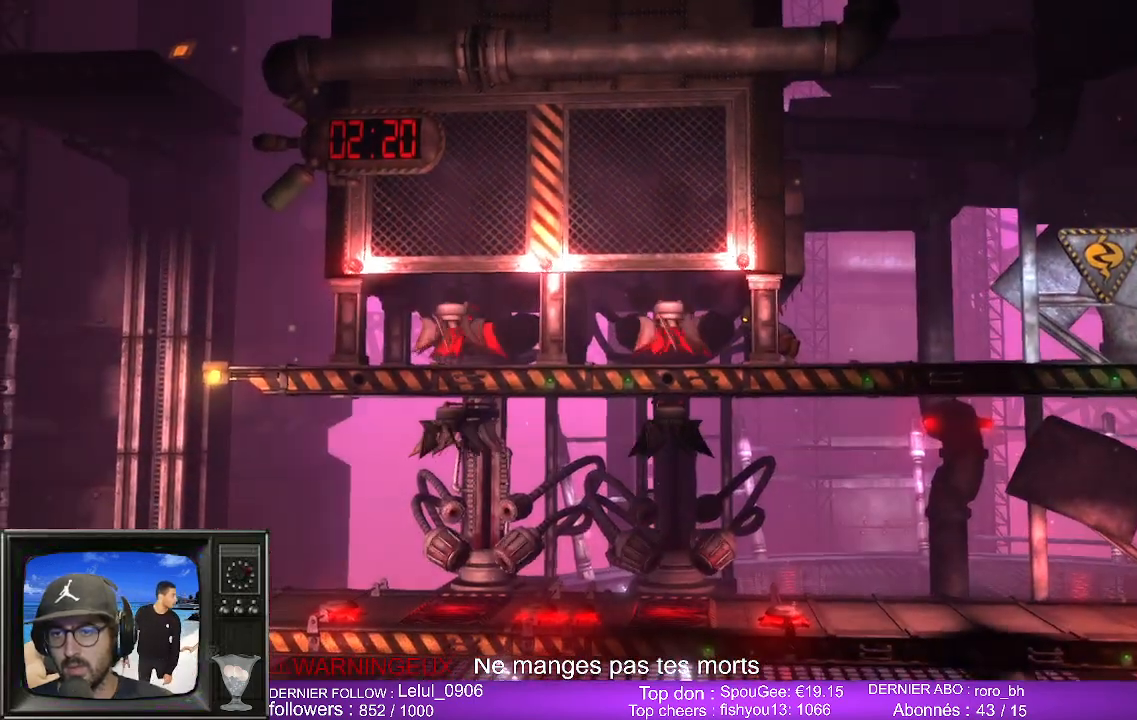
{"buttons": [], "left_stick": "center", "right_stick": "center", "events": []}
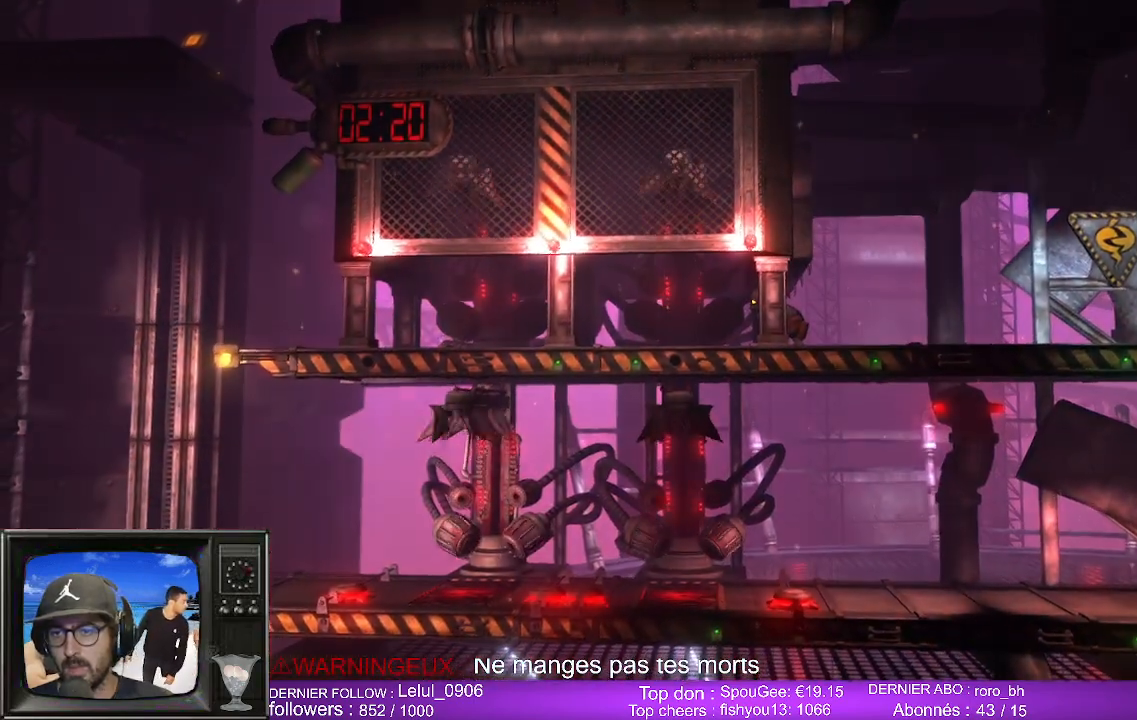
{"buttons": [], "left_stick": "left", "right_stick": "center", "events": [[217, "left_stick", "left"]]}
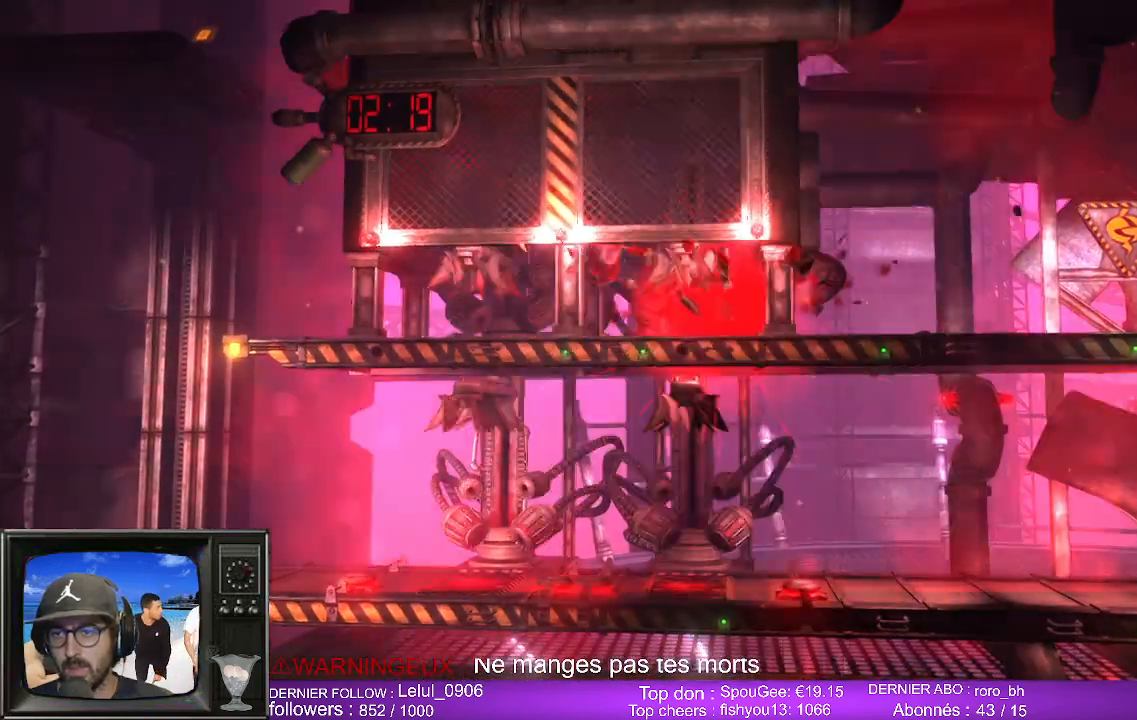
{"buttons": [], "left_stick": "center", "right_stick": "center", "events": [[283, "left_stick", "center"]]}
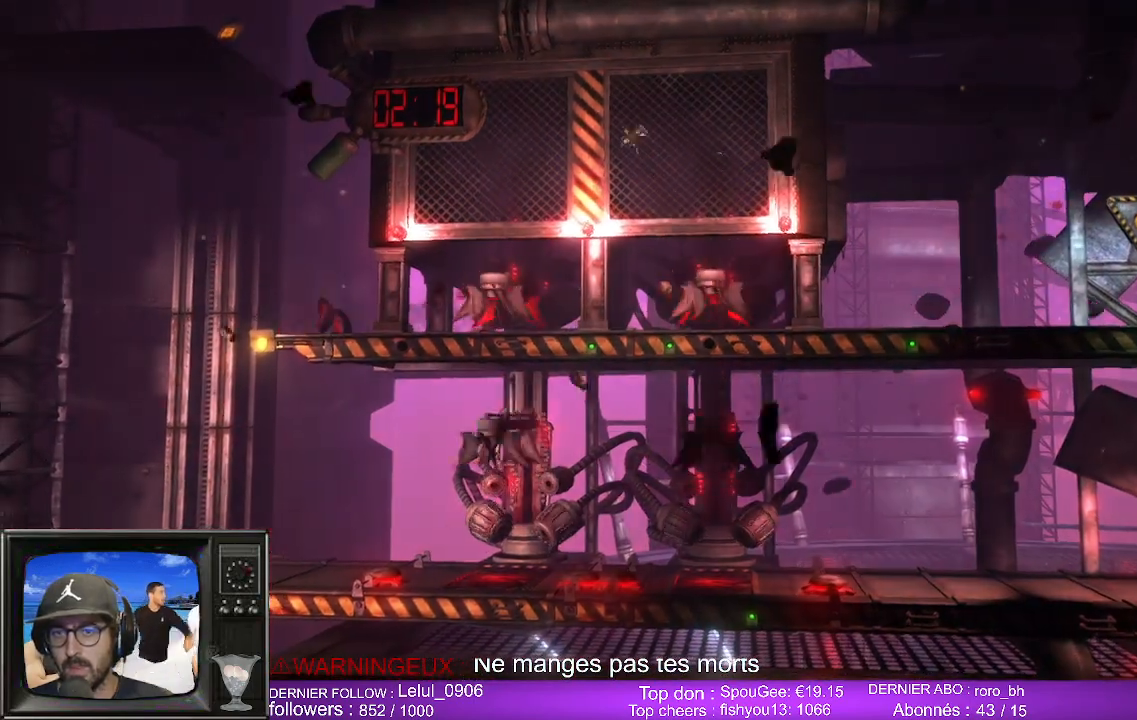
{"buttons": [], "left_stick": "center", "right_stick": "center", "events": []}
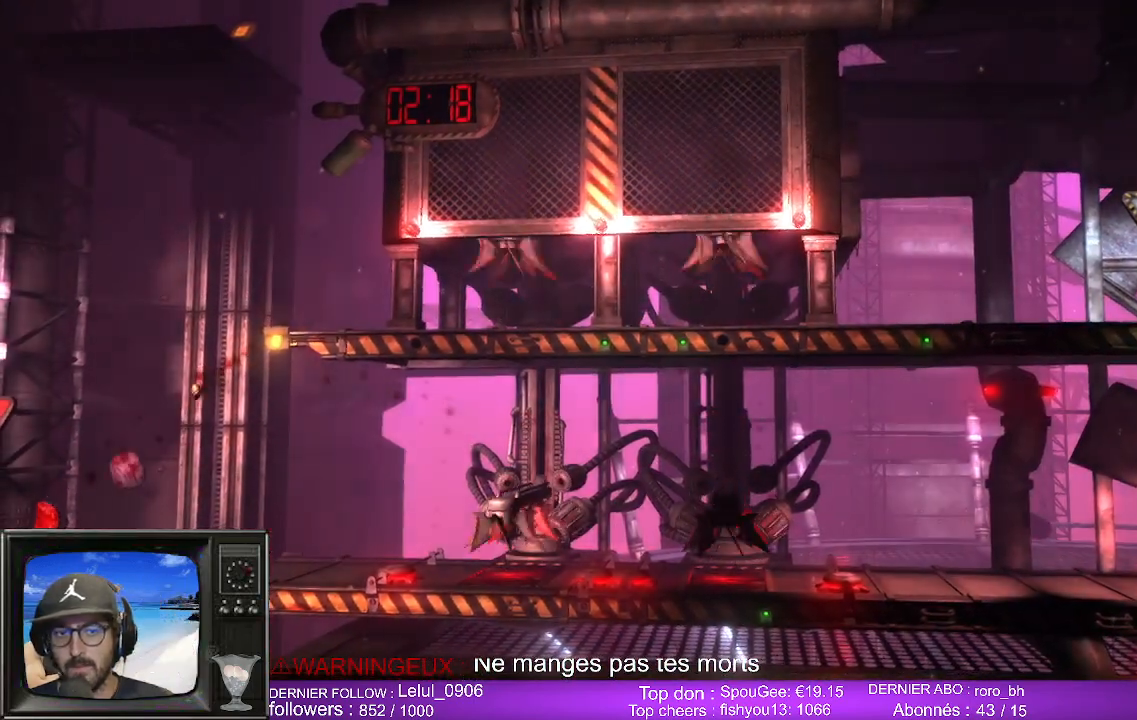
{"buttons": [], "left_stick": "center", "right_stick": "center", "events": []}
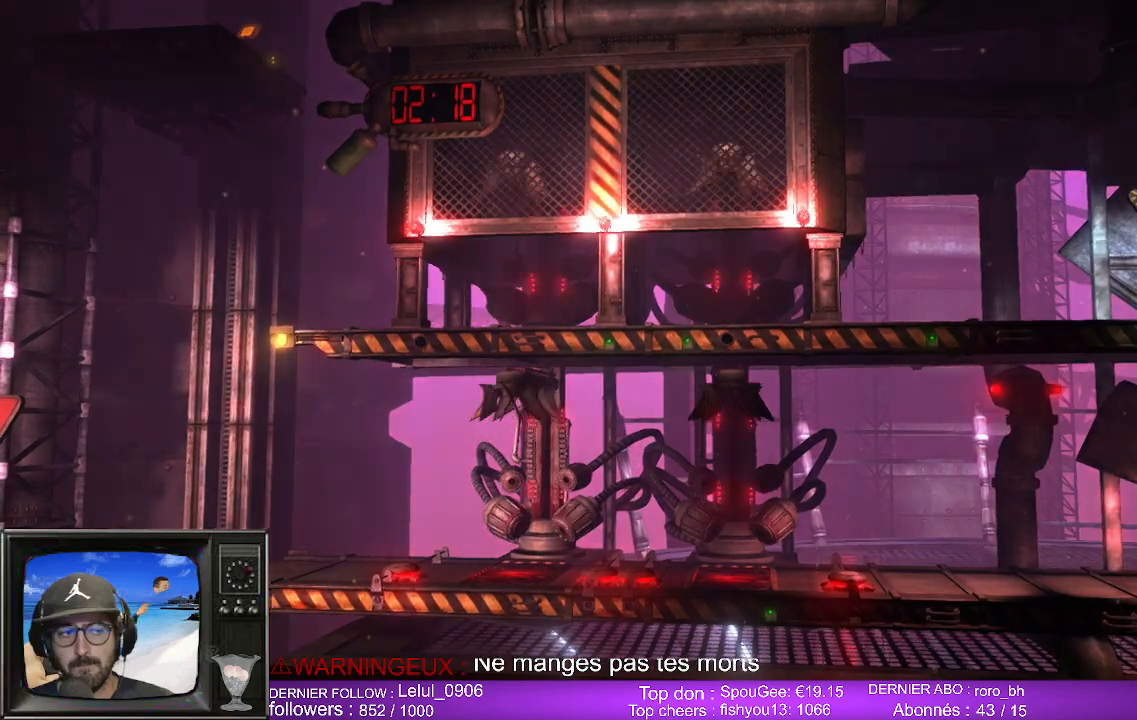
{"buttons": [], "left_stick": "center", "right_stick": "center", "events": []}
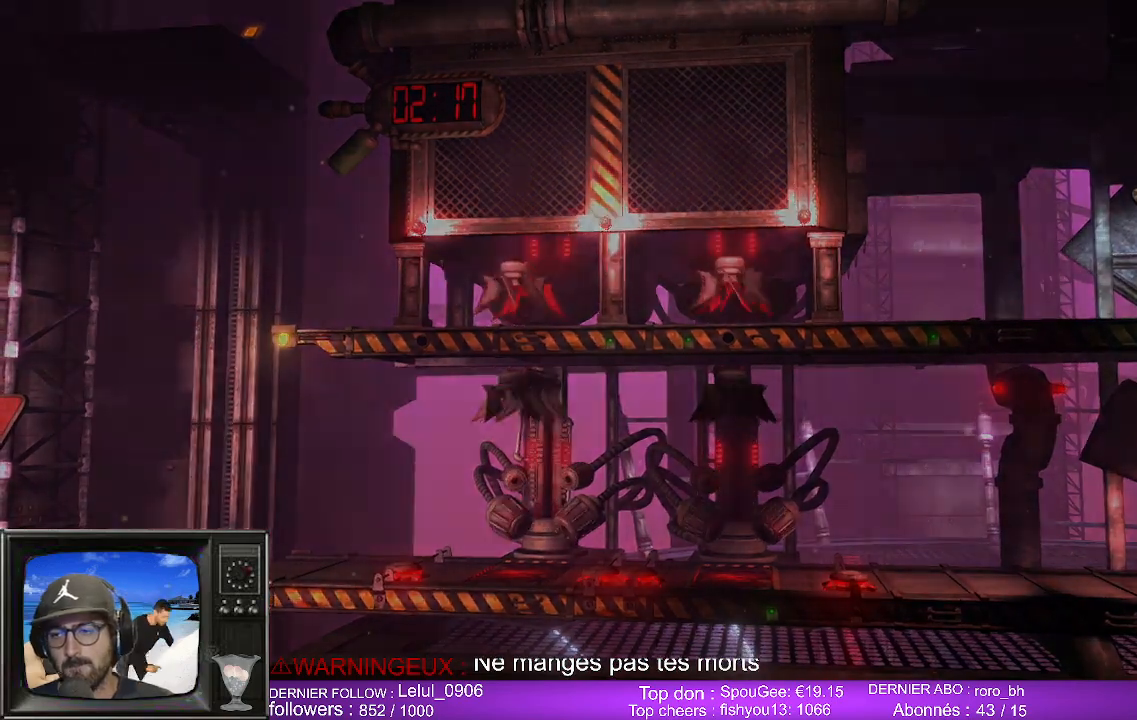
{"buttons": [], "left_stick": "center", "right_stick": "center", "events": []}
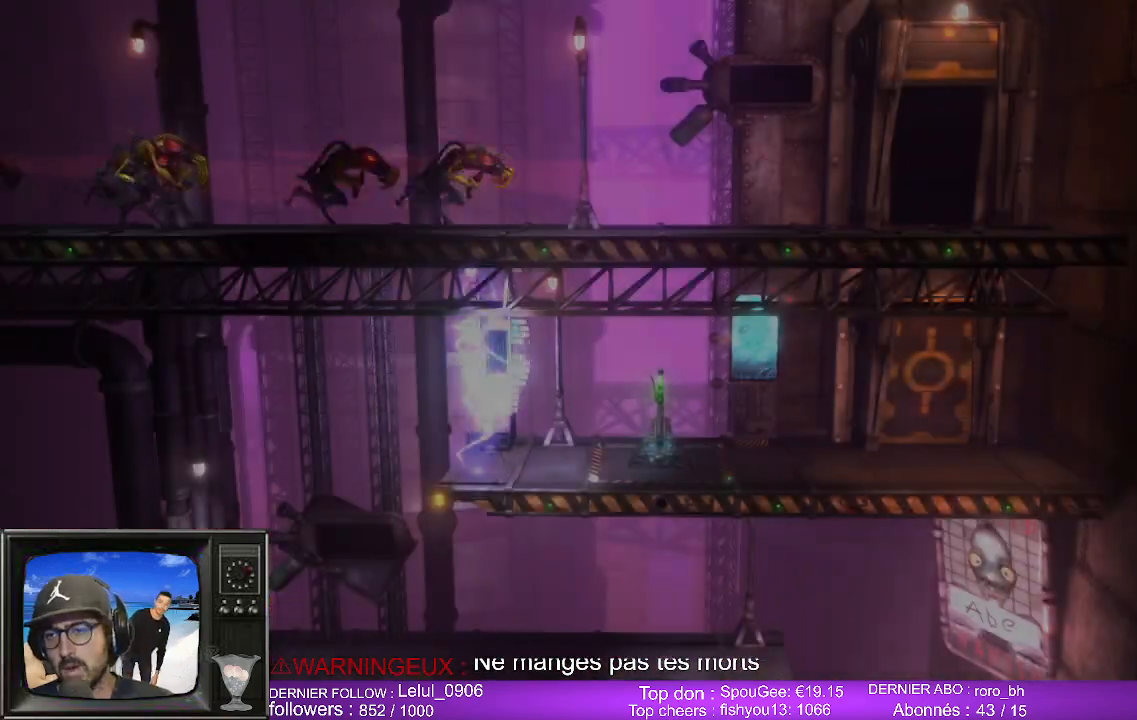
{"buttons": [], "left_stick": "center", "right_stick": "center", "events": []}
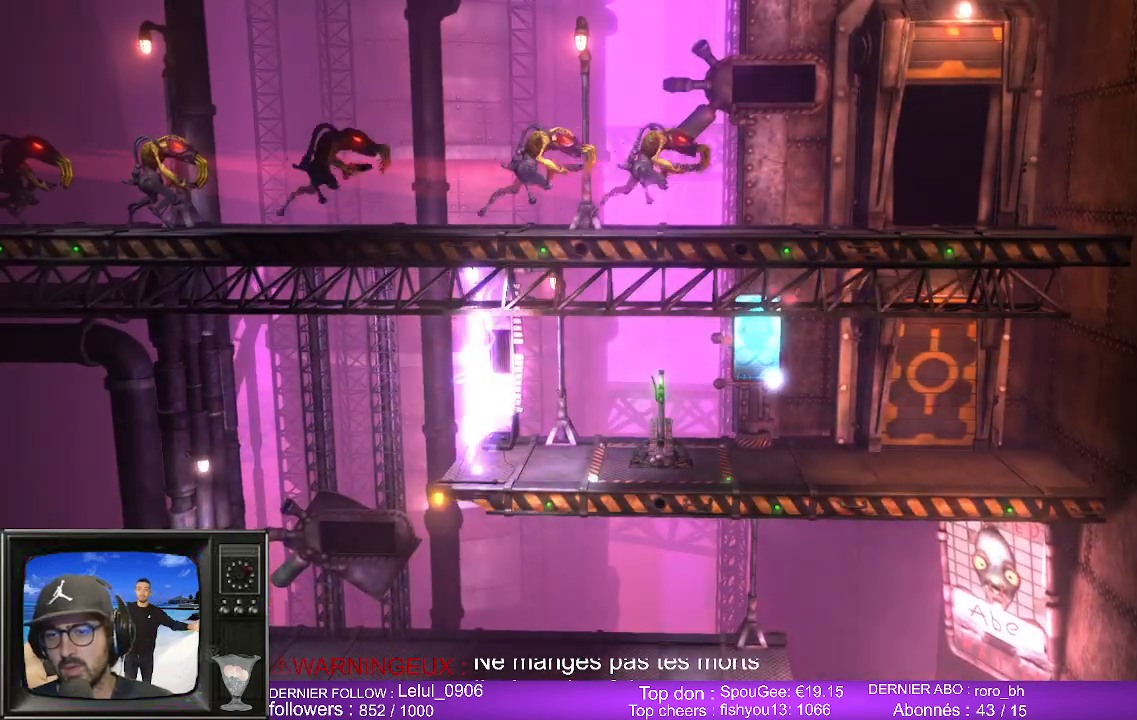
{"buttons": [], "left_stick": "center", "right_stick": "center", "events": []}
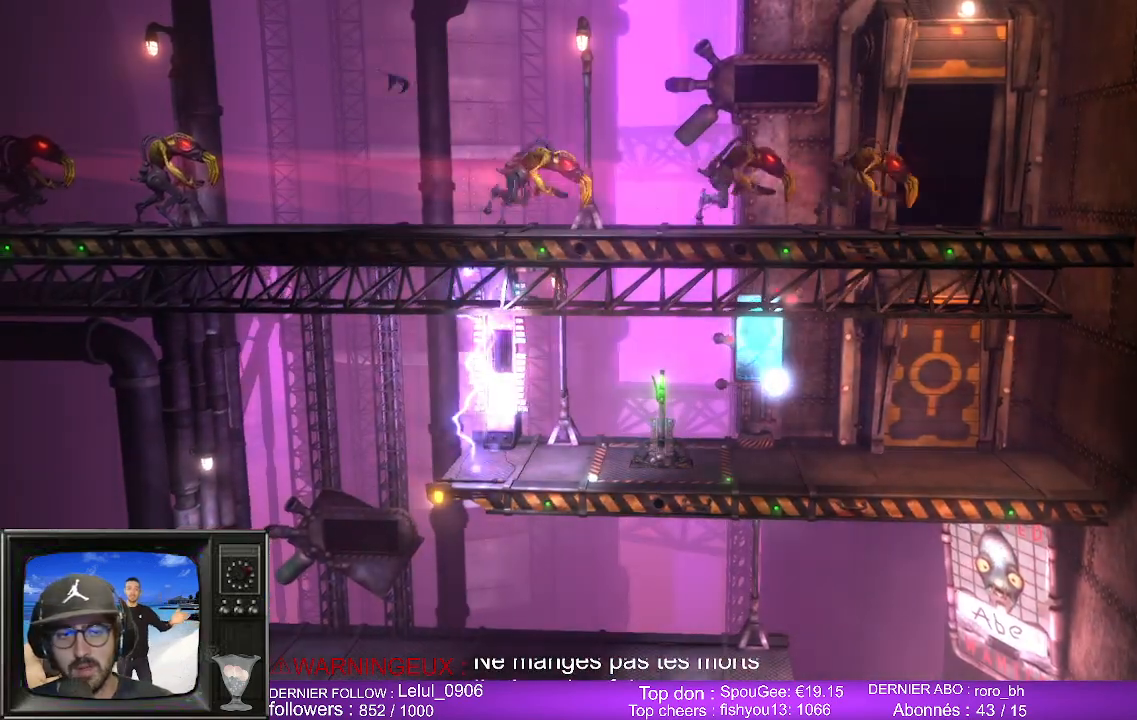
{"buttons": [], "left_stick": "center", "right_stick": "center", "events": []}
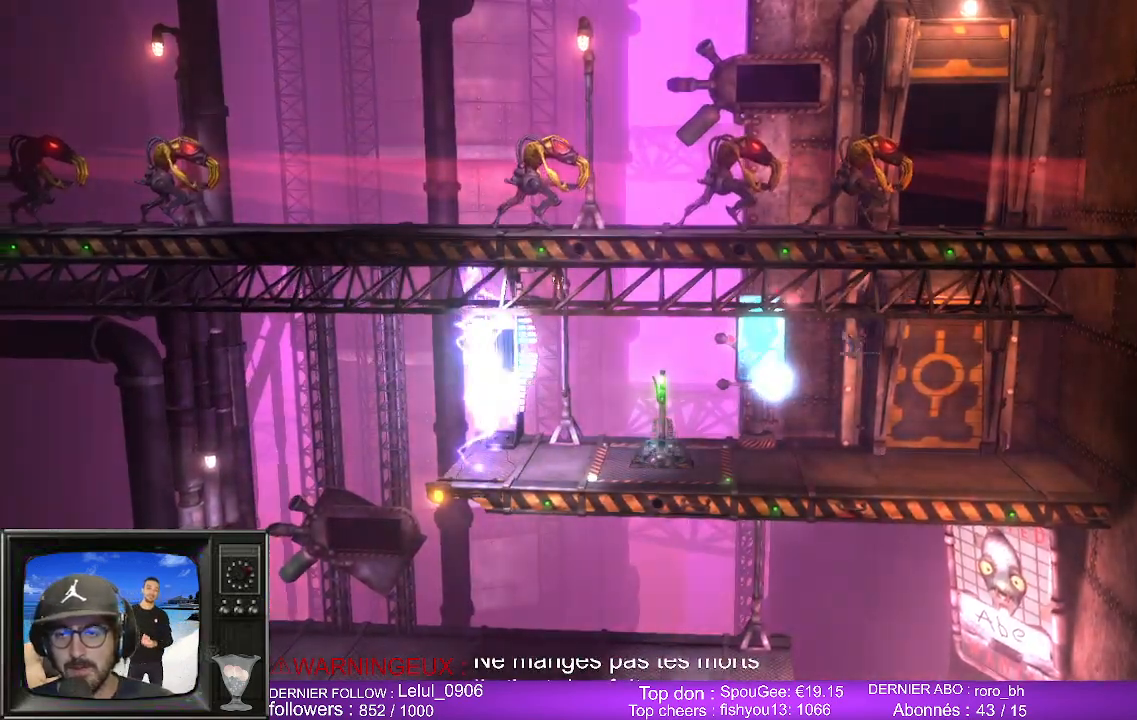
{"buttons": [], "left_stick": "center", "right_stick": "center", "events": []}
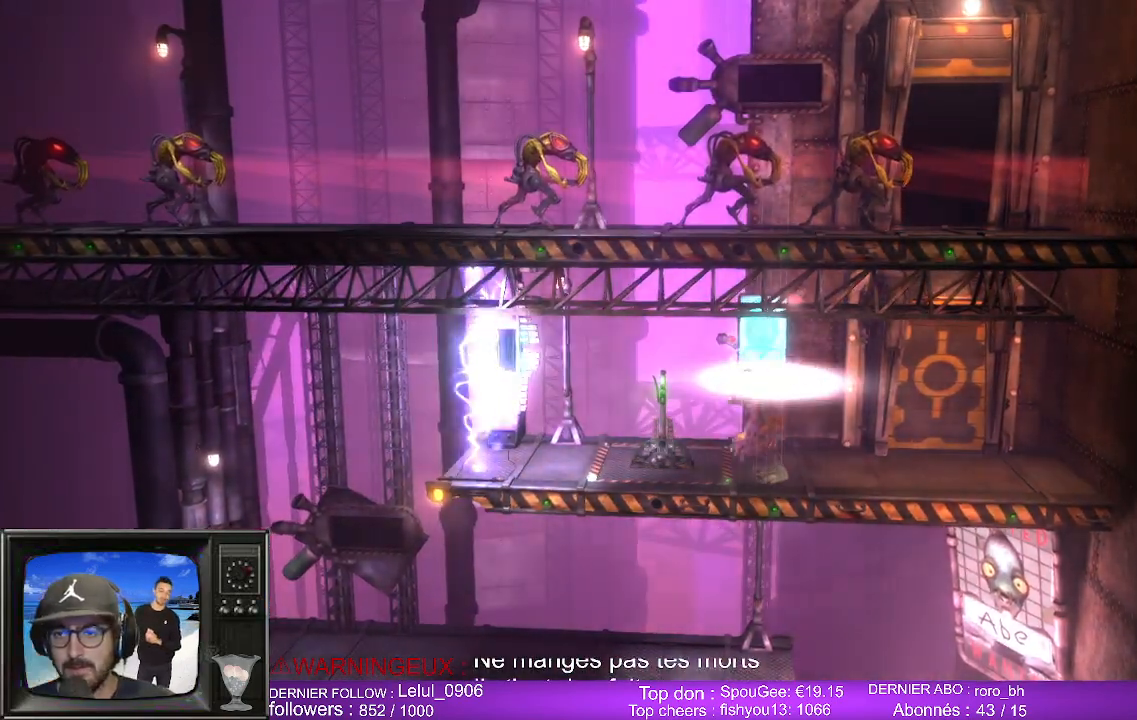
{"buttons": [], "left_stick": "center", "right_stick": "center", "events": [[83, "X", "down"], [250, "X", "up"], [333, "X", "down"], [467, "X", "up"]]}
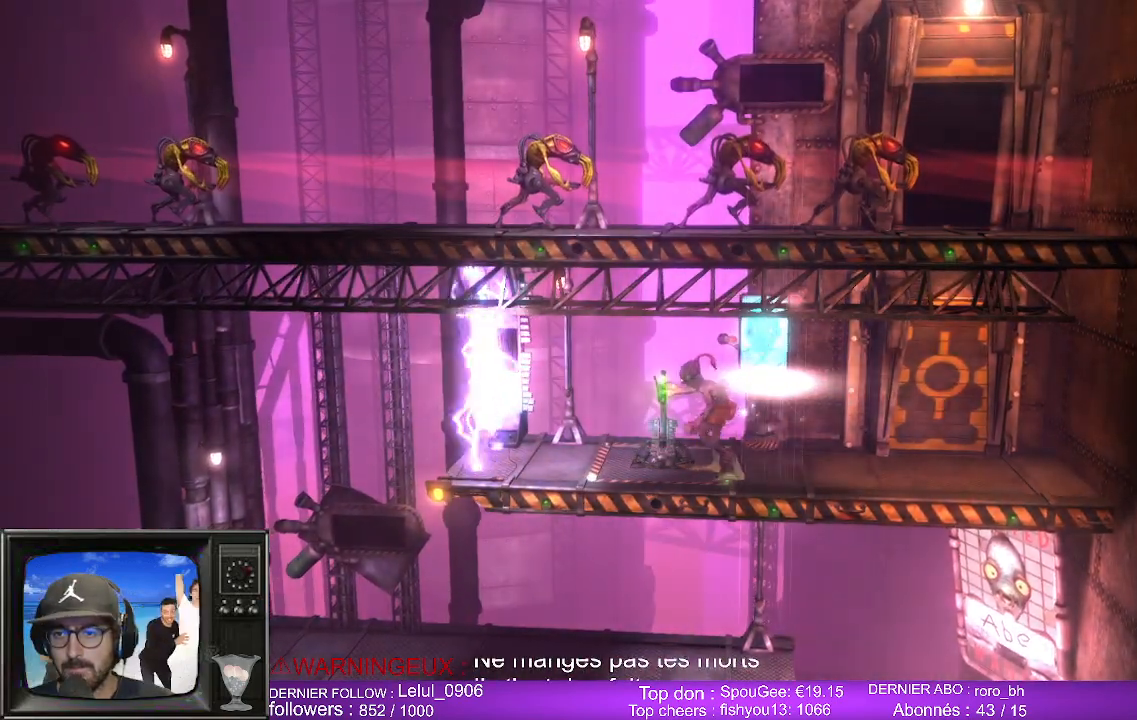
{"buttons": [], "left_stick": "left", "right_stick": "center", "events": [[367, "left_stick", "left"]]}
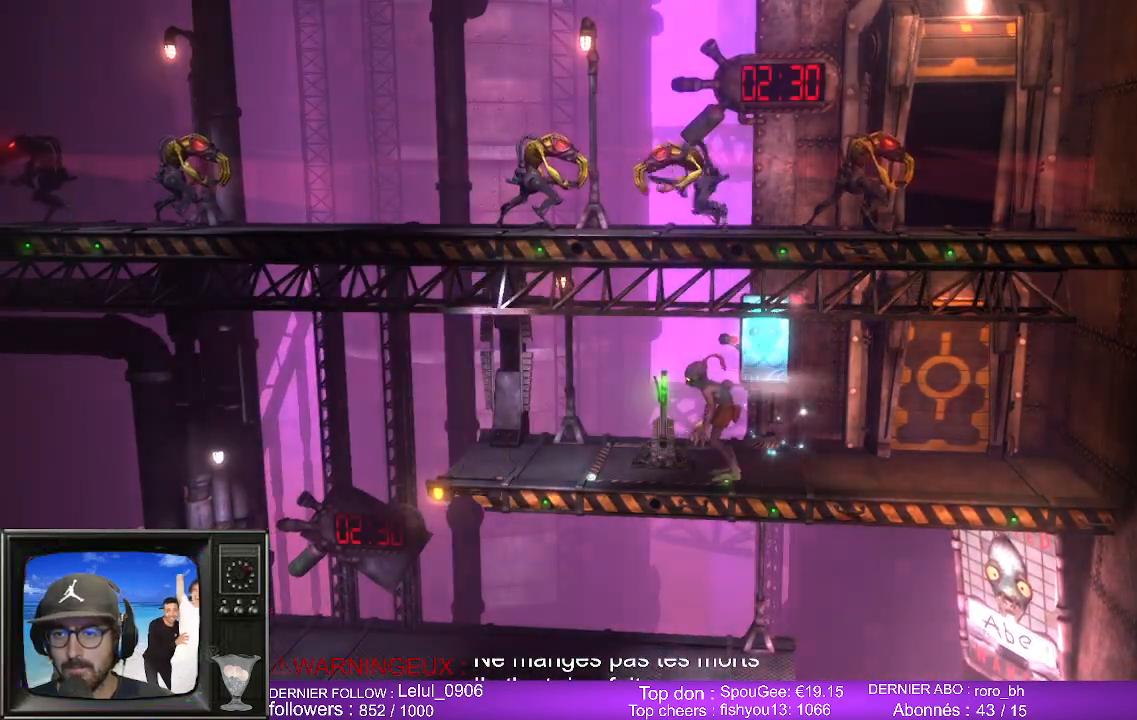
{"buttons": ["A"], "left_stick": "left", "right_stick": "center", "events": [[350, "A", "down"]]}
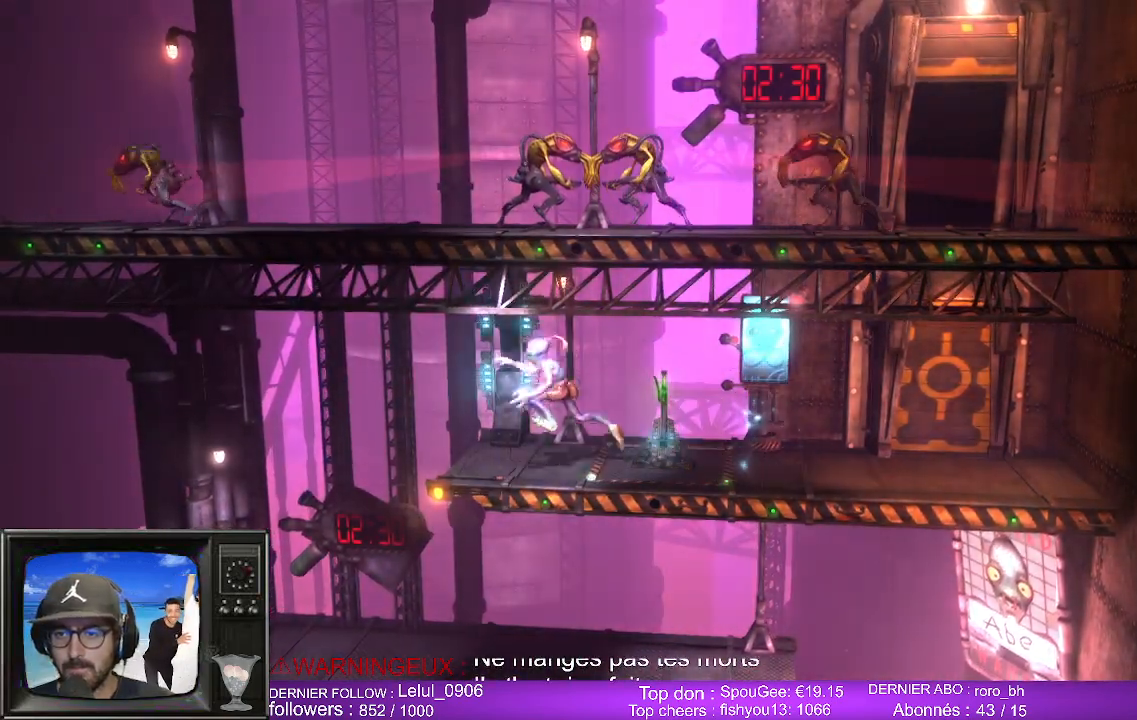
{"buttons": [], "left_stick": "right", "right_stick": "center", "events": [[17, "A", "up"], [350, "left_stick", "right"]]}
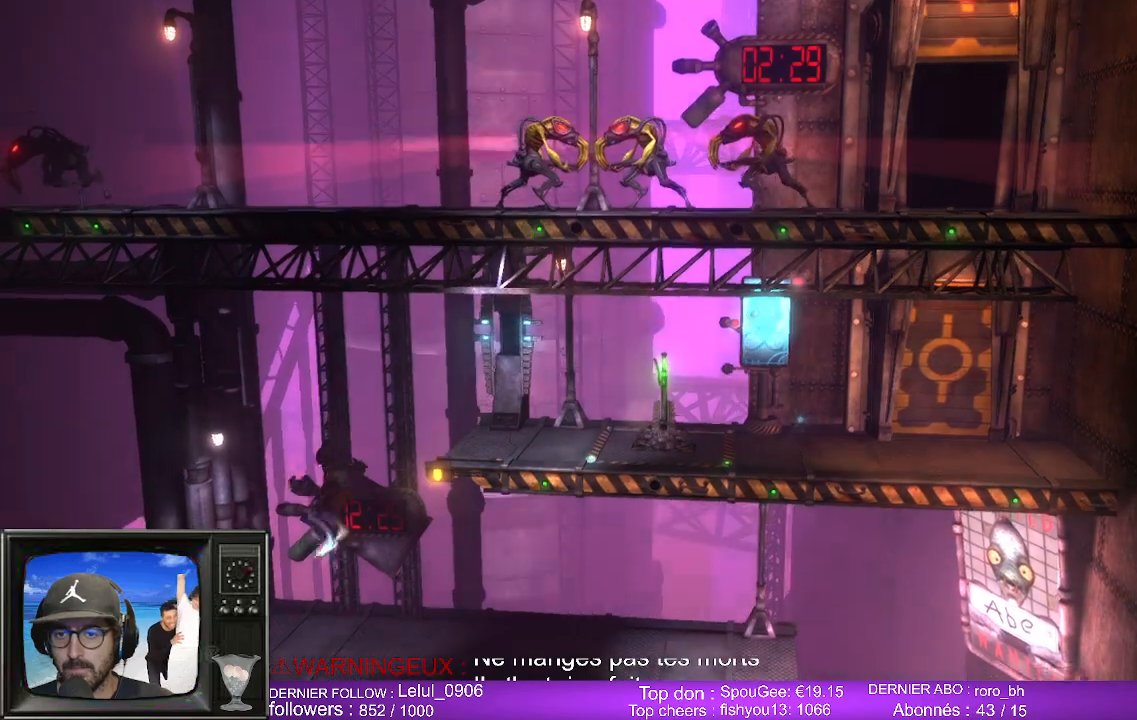
{"buttons": [], "left_stick": "right", "right_stick": "center", "events": []}
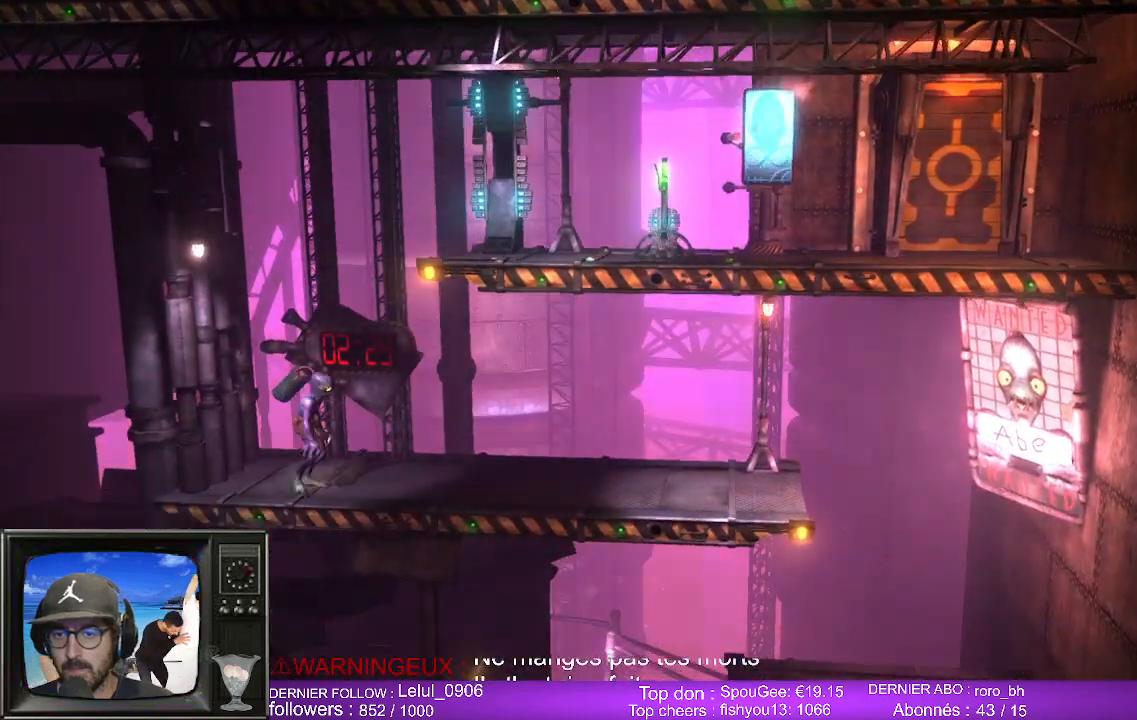
{"buttons": [], "left_stick": "right", "right_stick": "center", "events": []}
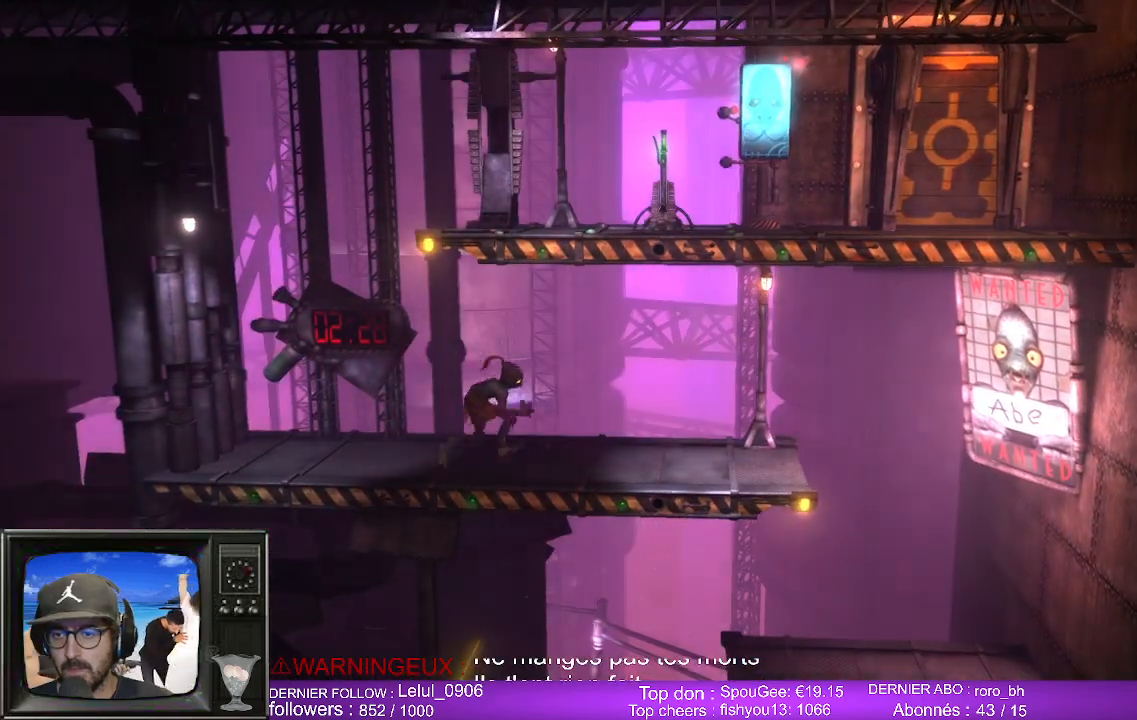
{"buttons": ["A"], "left_stick": "right", "right_stick": "center", "events": [[383, "A", "down"]]}
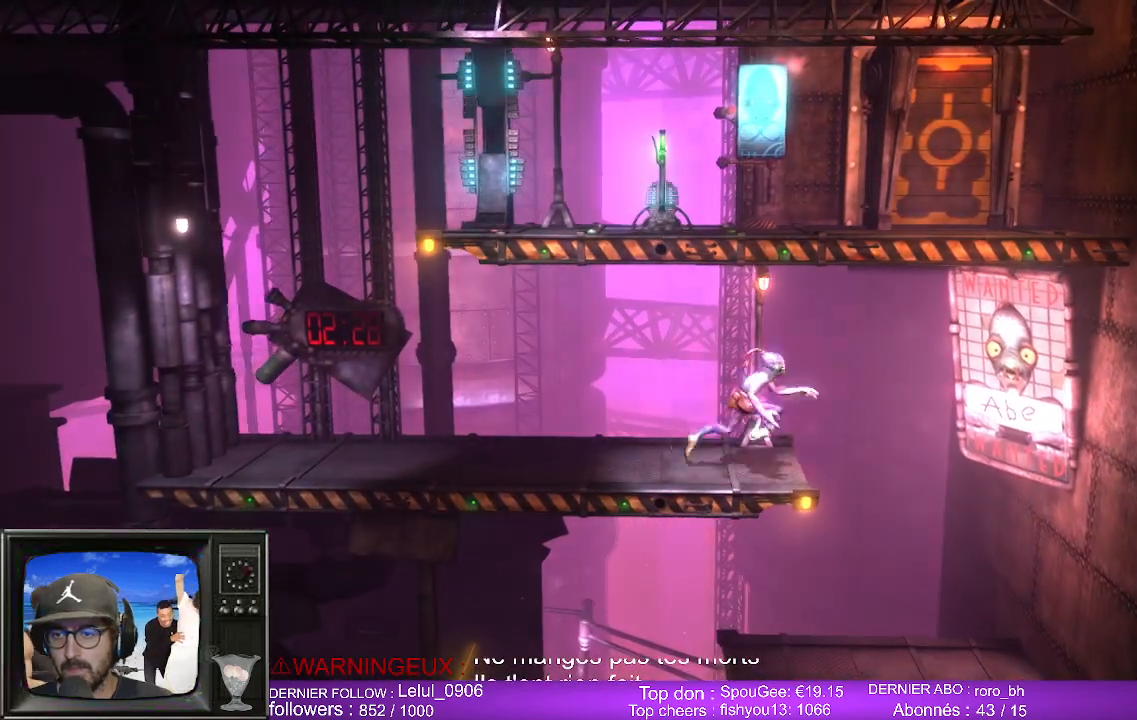
{"buttons": [], "left_stick": "left", "right_stick": "center", "events": [[33, "A", "up"], [317, "left_stick", "left"]]}
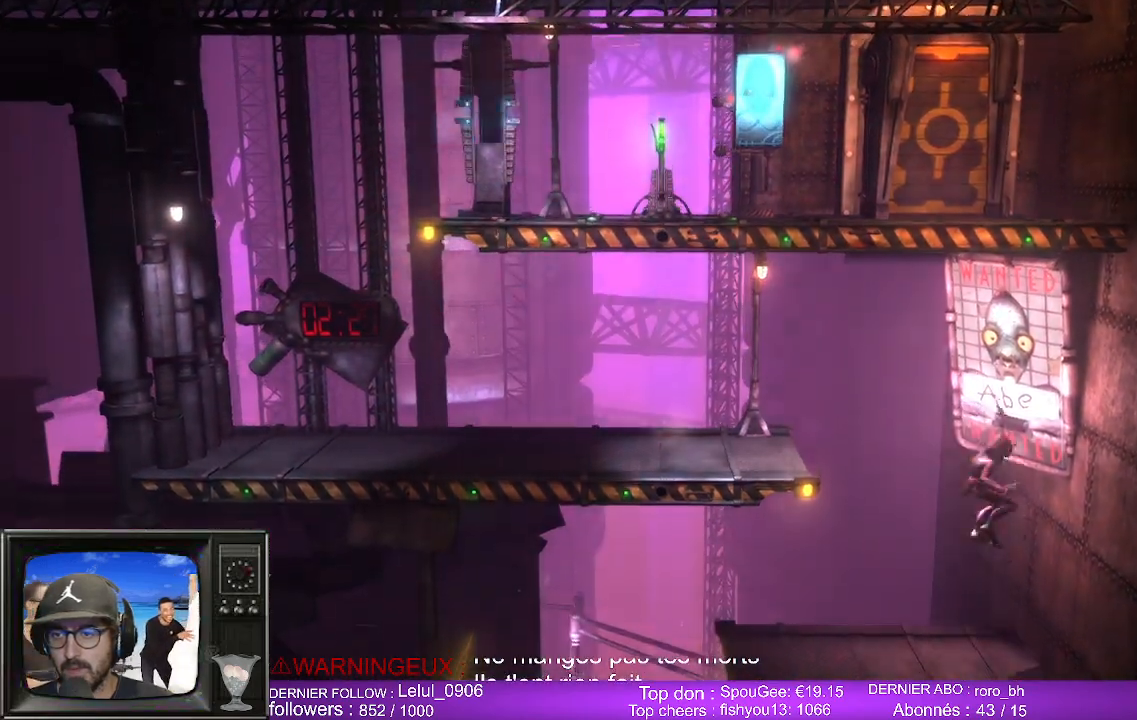
{"buttons": [], "left_stick": "left", "right_stick": "center", "events": []}